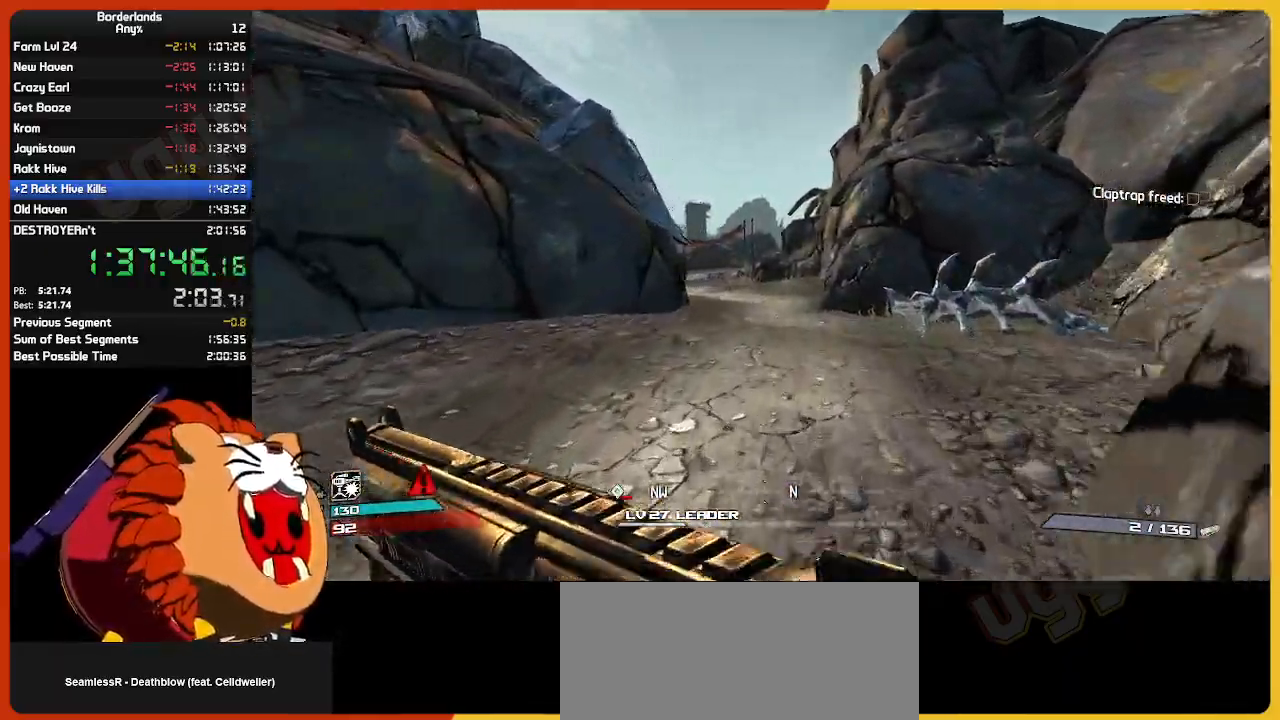
Gameplay with keyboard and mouse; each line is a JSON object with the keys and mouse buttons held at the frame after it. "events" lists presses ("down") and releases ("up") of "1", "2", "3", "4", "5", "a", "alt", "c", "ctrl", "d", "down", "e", "escape", "f", "g", "left", "q", "r", "return", "right", "s", "shift", "space", "t", "tab", "up", "v", "w", "x", "z", "mouse_left", "mouse_wheel" and "mouse_right" between this image and that frame as [ms after this image, input, new state], when the widget could be followed in between. "mouse_left", "mouse_wheel", "mouse_right" = the "left", "wheel", "right" buttons of the "mouse" list. No other keys are recorded. "wheel" means that the mouse wheel is clicked or scrolled. "mouse_move" is the direction in which the mouse moves at that frame (one of eight, or "still"), when it could be read.
{"keys": ["w"], "mouse": [], "mouse_move": "still", "events": []}
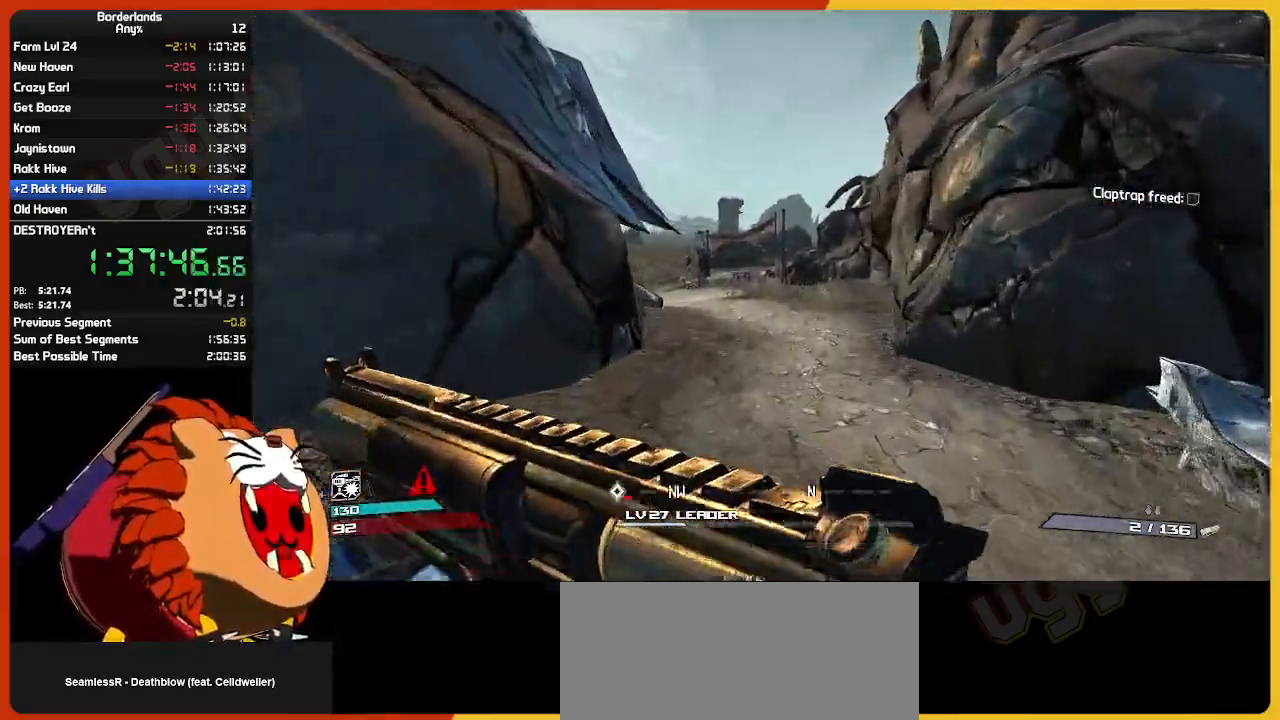
{"keys": ["w"], "mouse": [], "mouse_move": "still", "events": []}
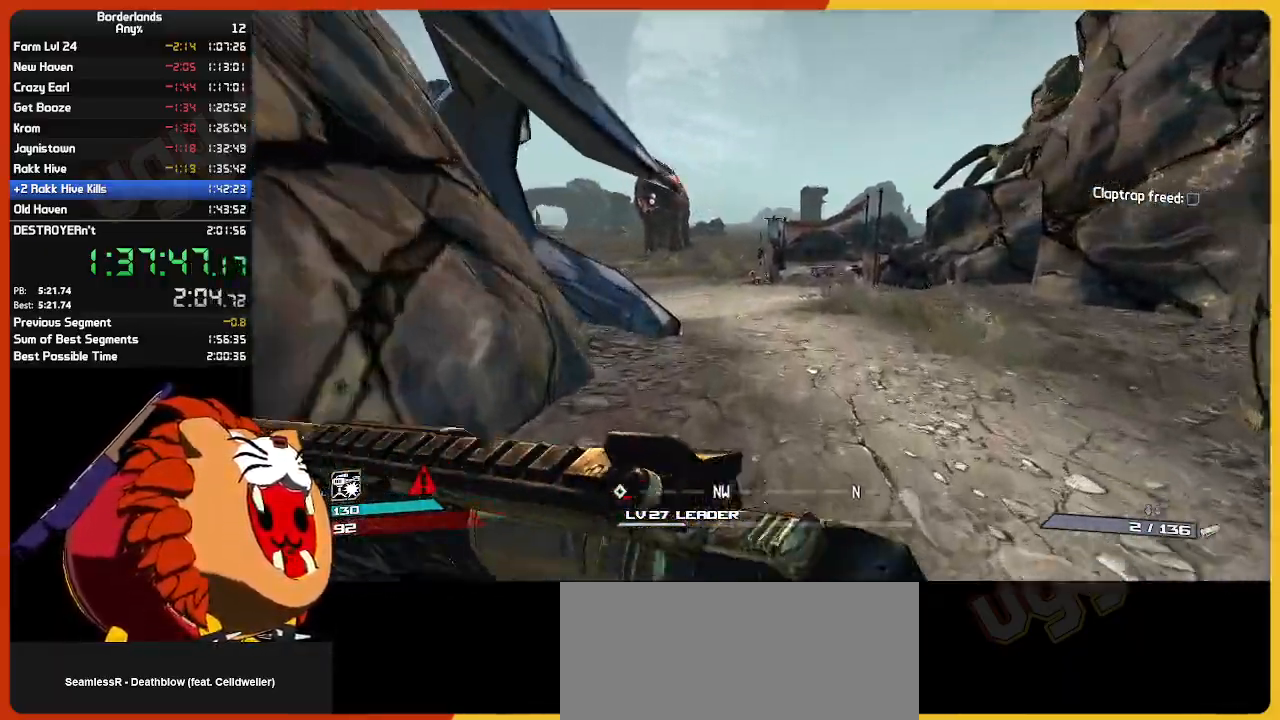
{"keys": ["w"], "mouse": [], "mouse_move": "still", "events": []}
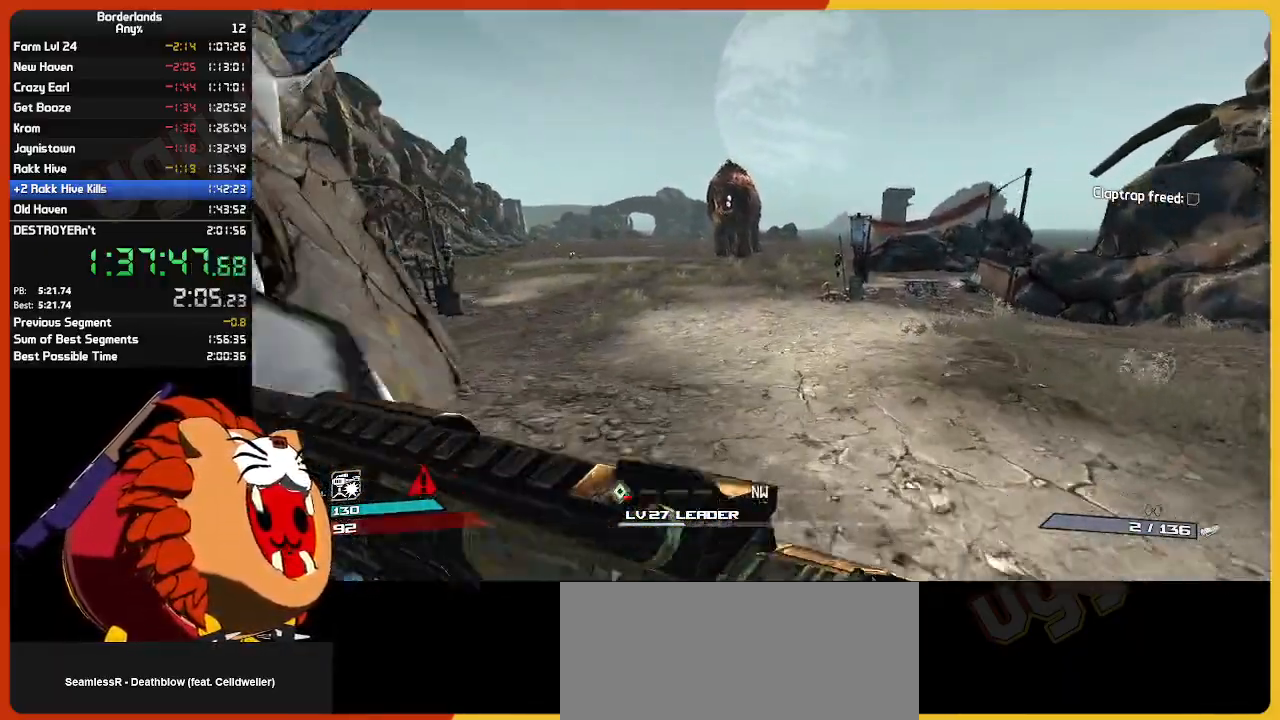
{"keys": [], "mouse": [], "mouse_move": "still", "events": [[350, "space", "down"], [434, "q", "down"], [434, "space", "up"], [467, "q", "up"], [467, "w", "up"]]}
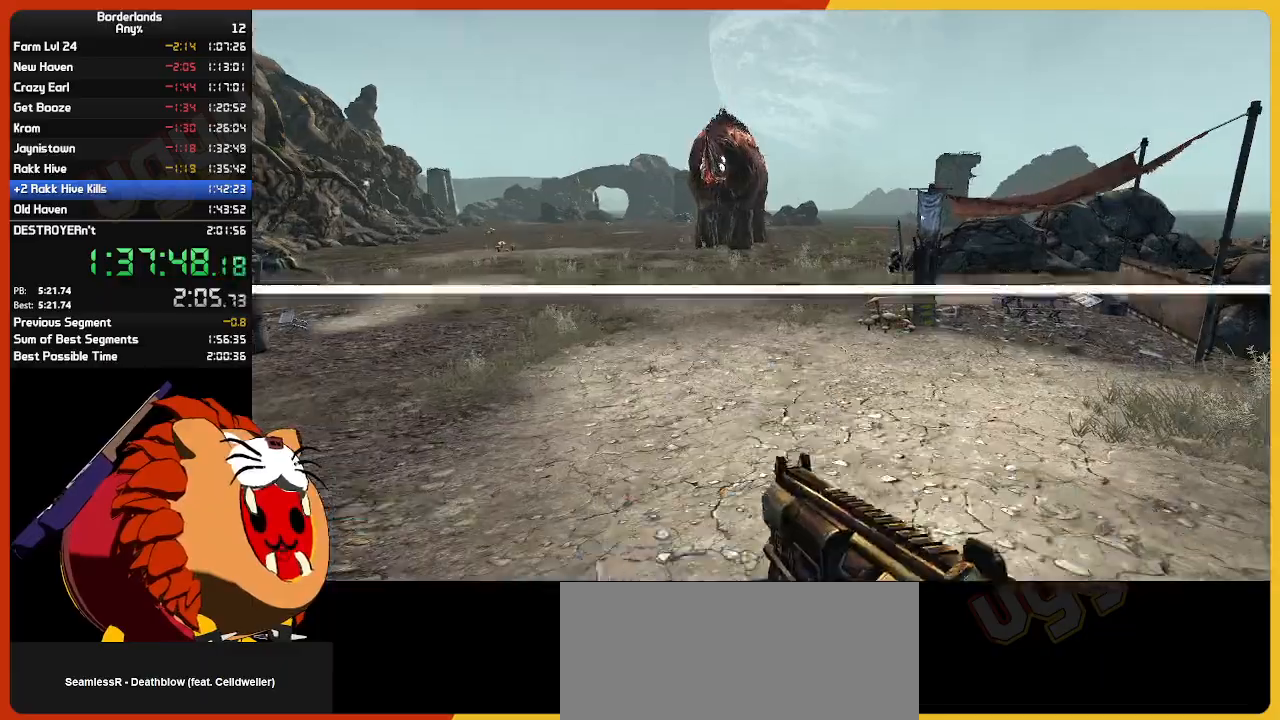
{"keys": [], "mouse": ["left"], "mouse_move": "left", "events": [[500, "mouse_left", "down"]]}
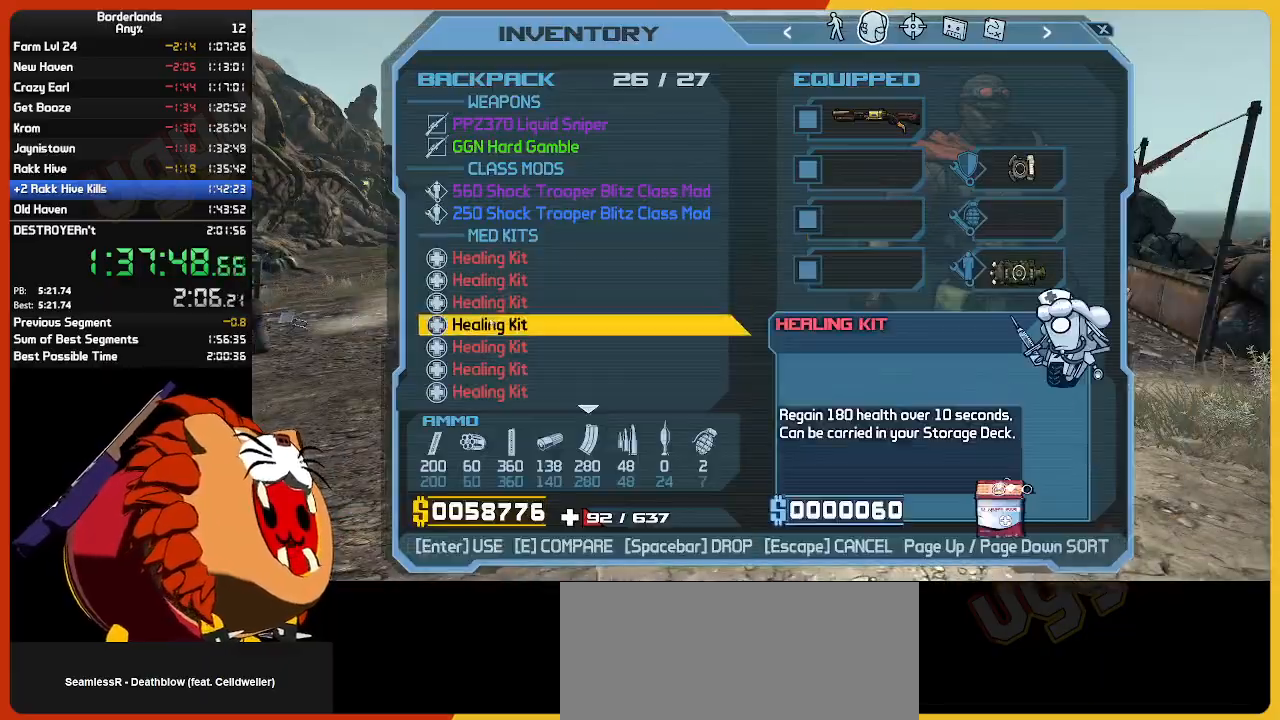
{"keys": [], "mouse": [], "mouse_move": "still", "events": [[50, "mouse_left", "up"], [234, "escape", "down"], [317, "escape", "up"]]}
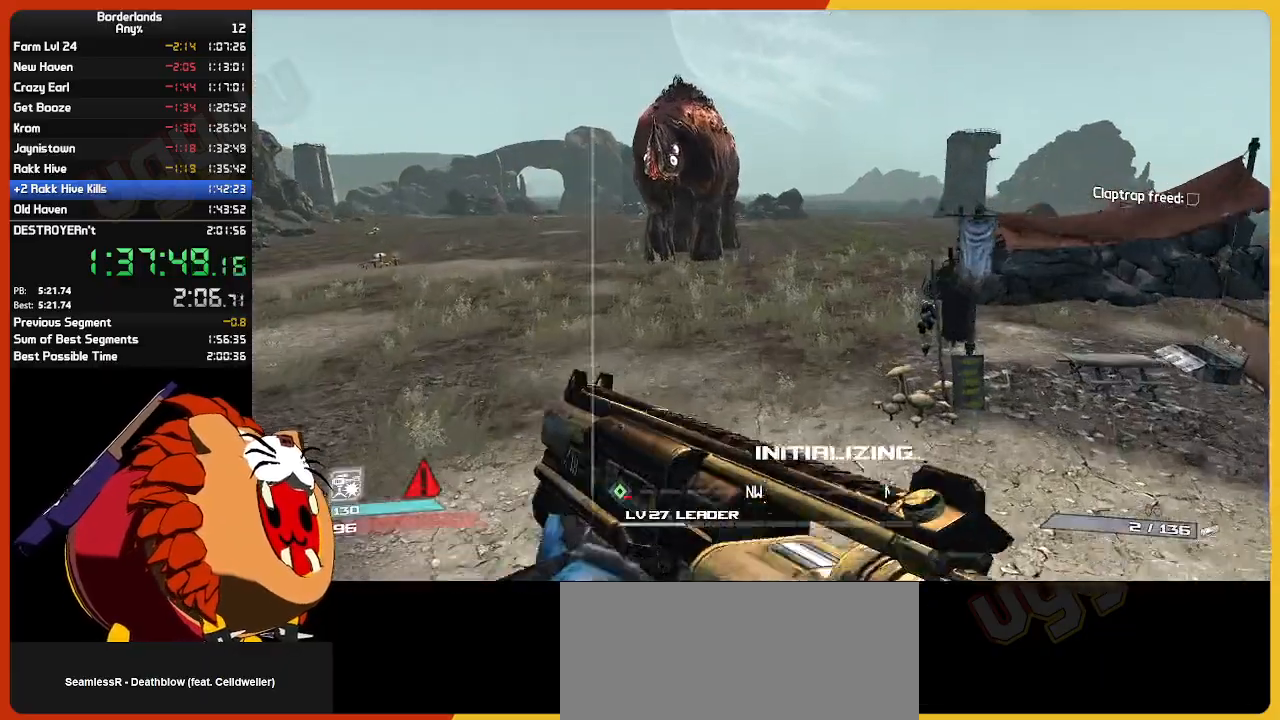
{"keys": ["shift", "w"], "mouse": [], "mouse_move": "still", "events": [[150, "w", "down"], [200, "a", "down"], [334, "a", "up"], [467, "shift", "down"]]}
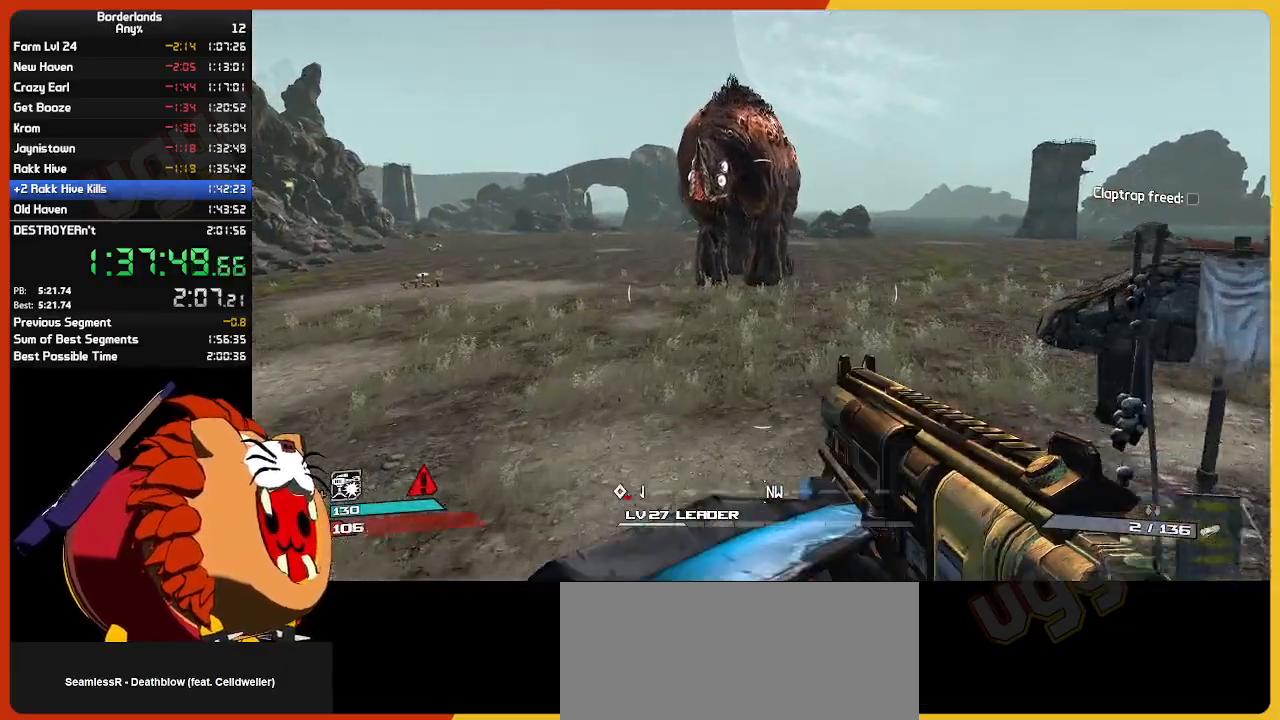
{"keys": ["shift", "w"], "mouse": [], "mouse_move": "still", "events": [[117, "shift", "up"], [267, "shift", "down"], [350, "shift", "up"], [484, "shift", "down"]]}
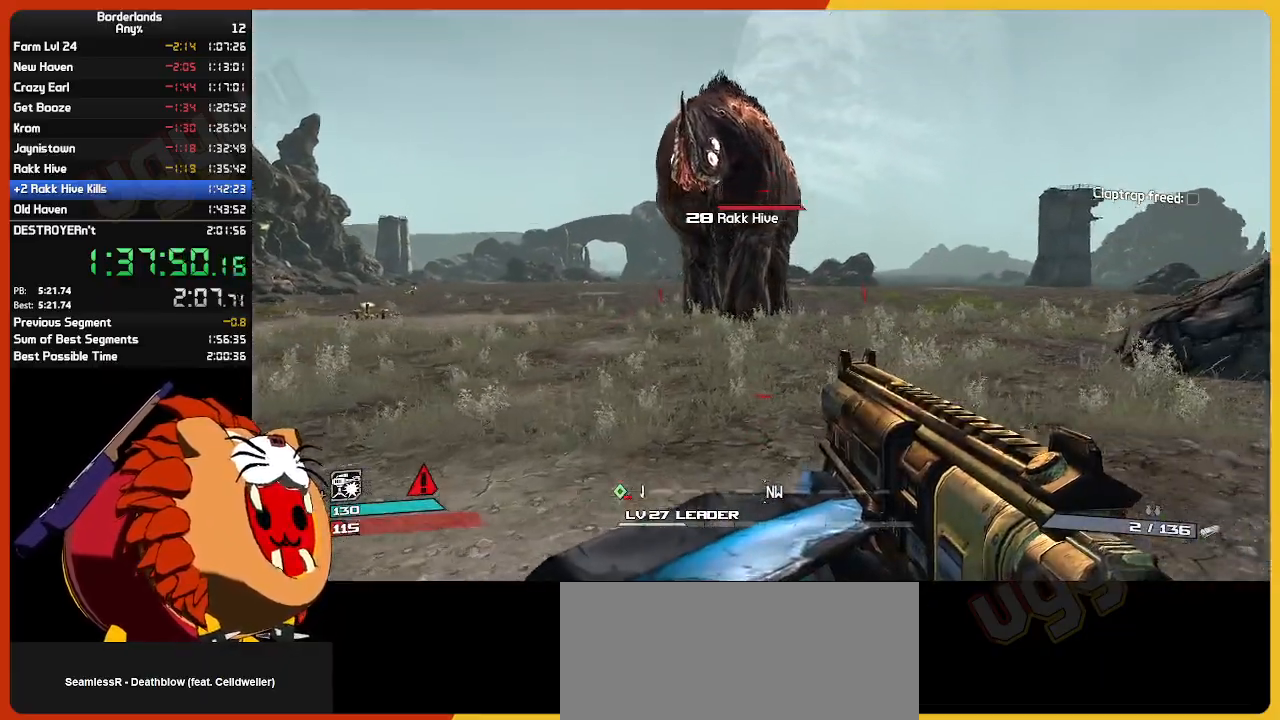
{"keys": ["shift", "w"], "mouse": [], "mouse_move": "still", "events": []}
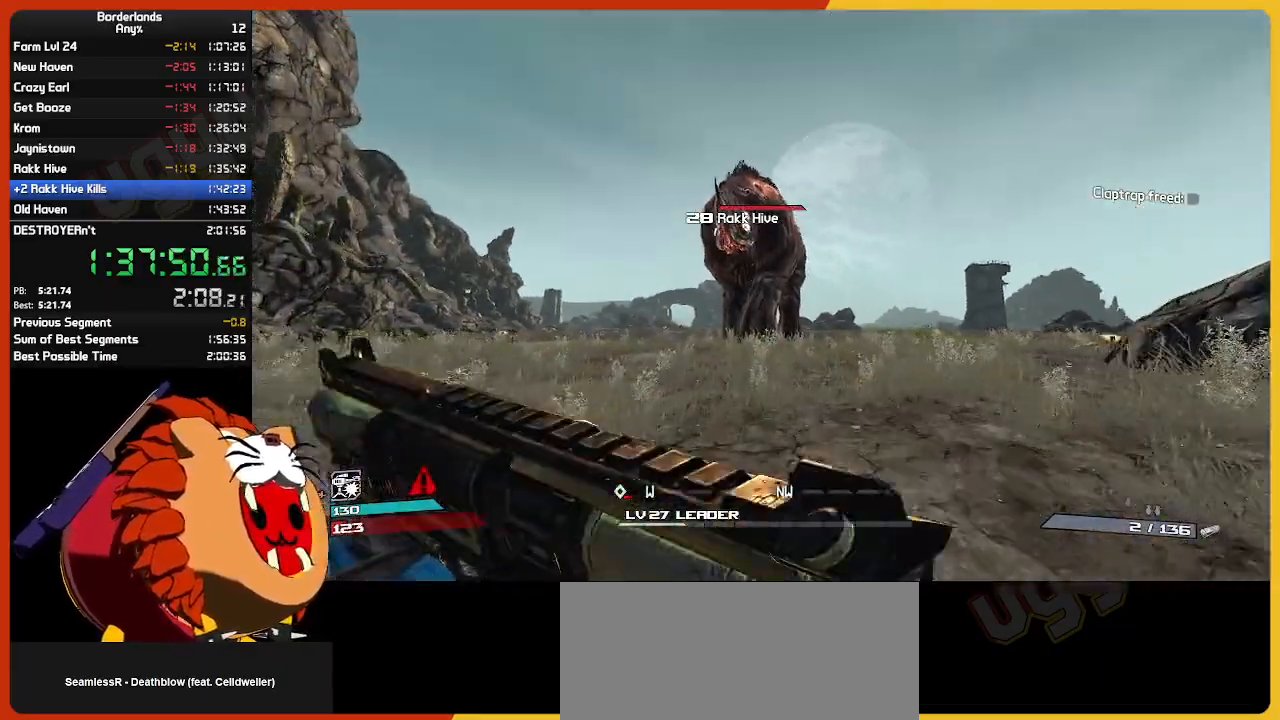
{"keys": ["d", "w"], "mouse": [], "mouse_move": "down-left"}
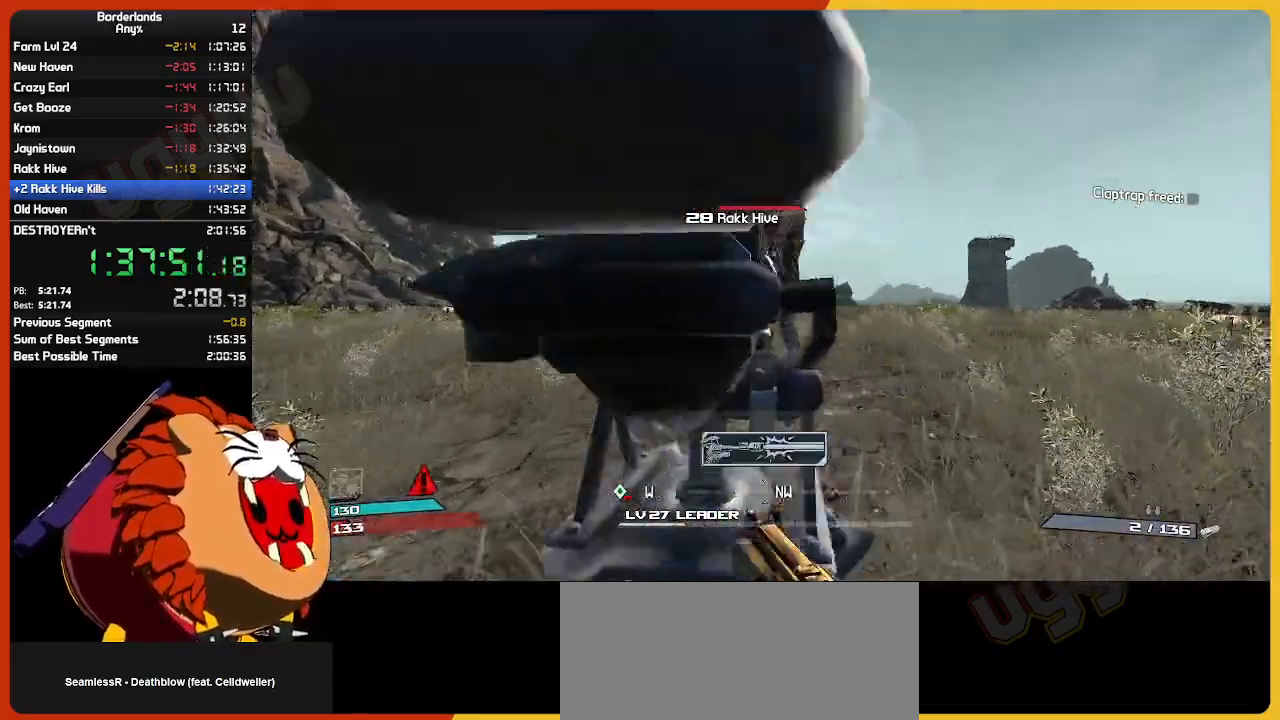
{"keys": ["d", "w"], "mouse": [], "mouse_move": "up-left", "events": [[317, "w", "up"], [484, "w", "down"]]}
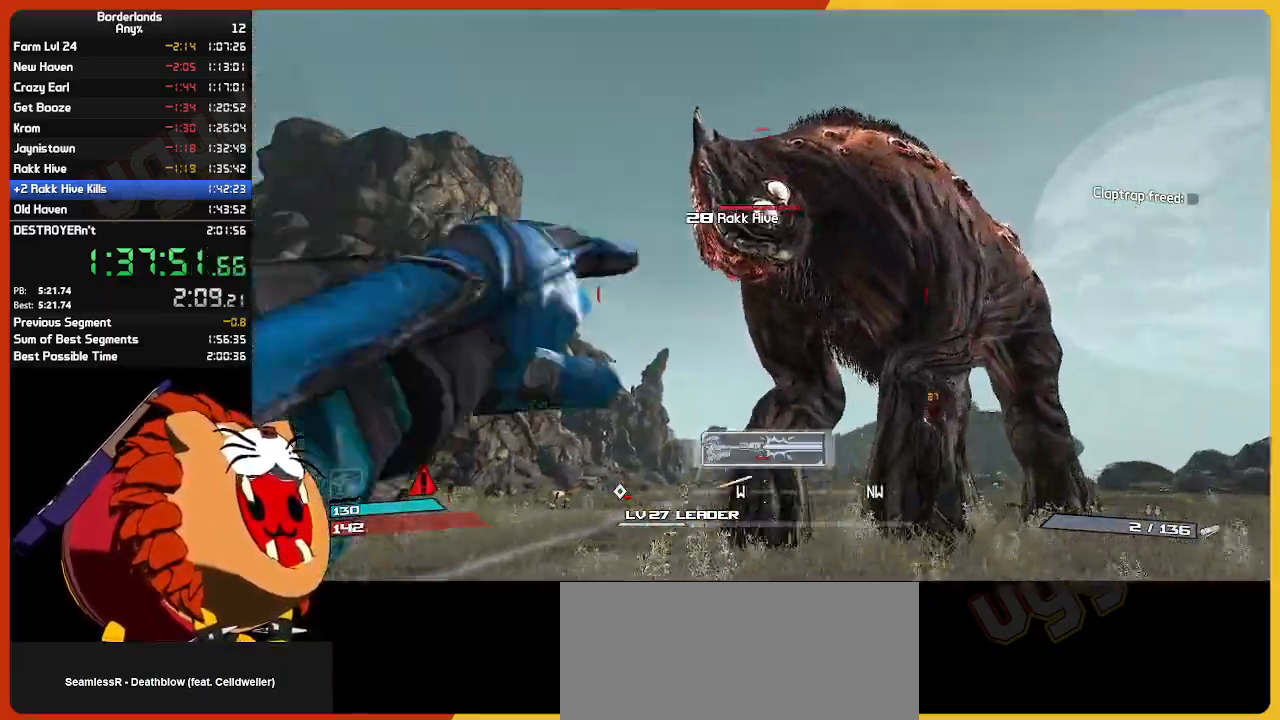
{"keys": ["w"], "mouse": [], "mouse_move": "up-left", "events": [[34, "d", "up"]]}
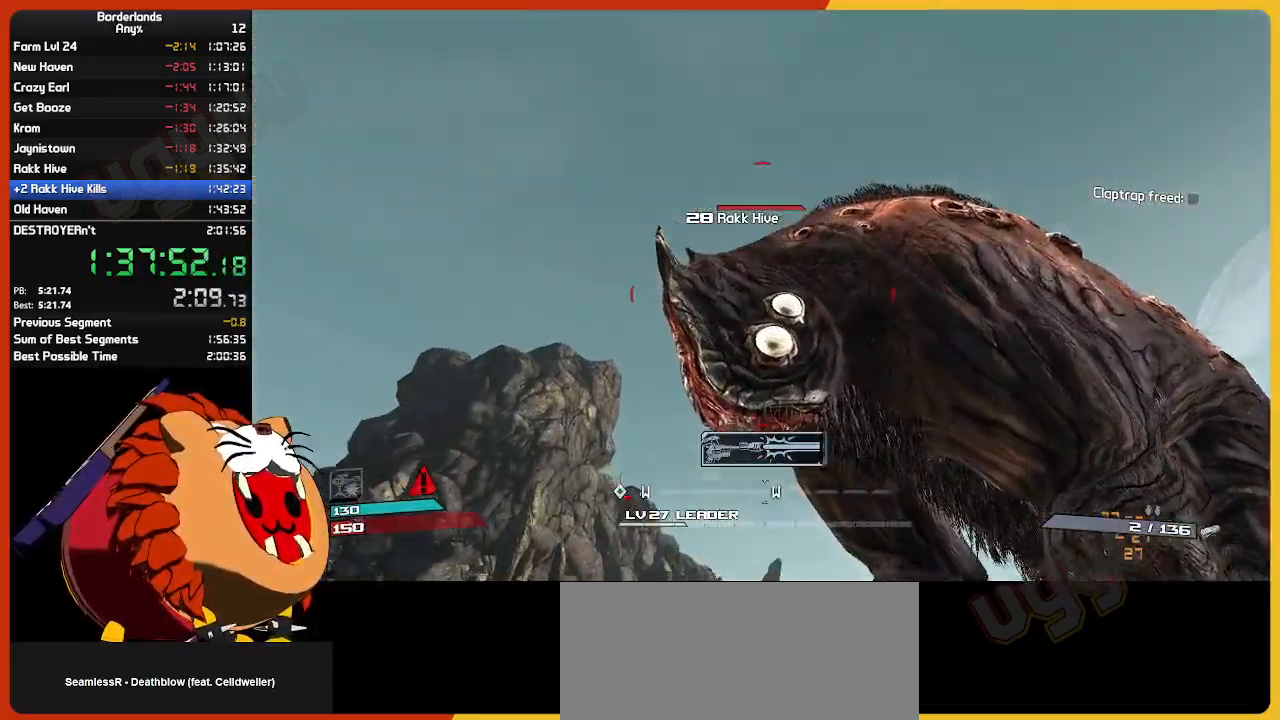
{"keys": ["s"], "mouse": ["left"], "mouse_move": "still", "events": [[284, "w", "up"], [434, "mouse_left", "down"], [434, "s", "down"]]}
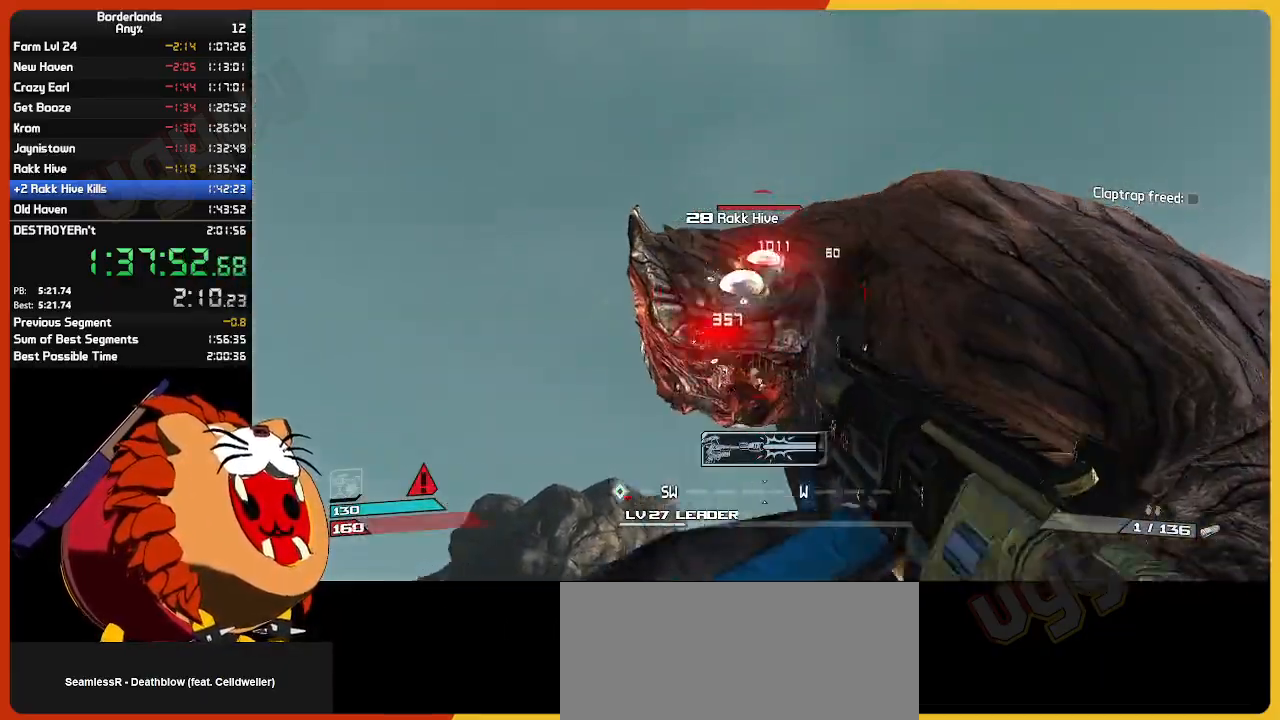
{"keys": ["a"], "mouse": ["left"], "mouse_move": "still", "events": [[34, "mouse_left", "up"], [117, "mouse_left", "down"], [167, "s", "up"], [217, "e", "down"], [217, "mouse_left", "up"], [250, "mouse_left", "down"], [300, "e", "up"], [350, "a", "down"], [350, "mouse_left", "up"], [400, "e", "down"], [450, "mouse_left", "down"], [500, "e", "up"]]}
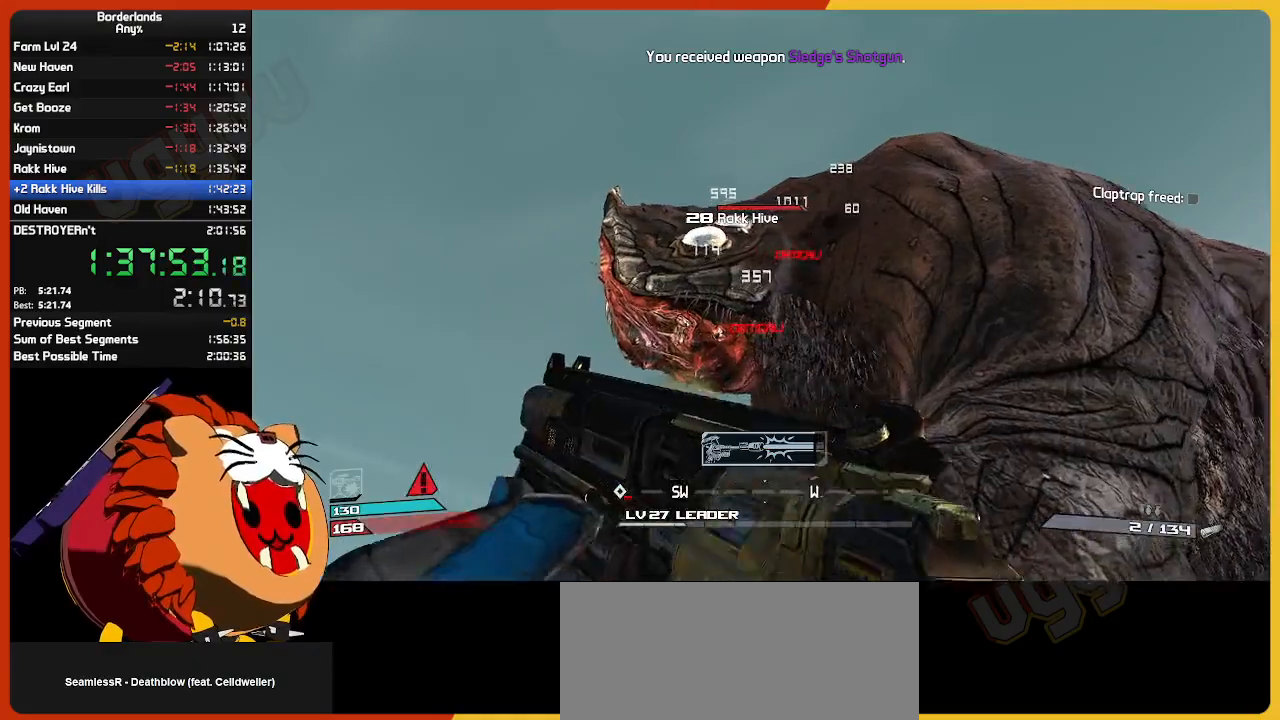
{"keys": ["s"], "mouse": [], "mouse_move": "left", "events": [[50, "mouse_left", "up"], [50, "s", "down"], [84, "a", "up"], [84, "s", "up"], [134, "mouse_left", "down"], [184, "space", "down"], [217, "mouse_left", "up"], [317, "s", "down"], [317, "space", "up"], [367, "d", "down"], [500, "d", "up"]]}
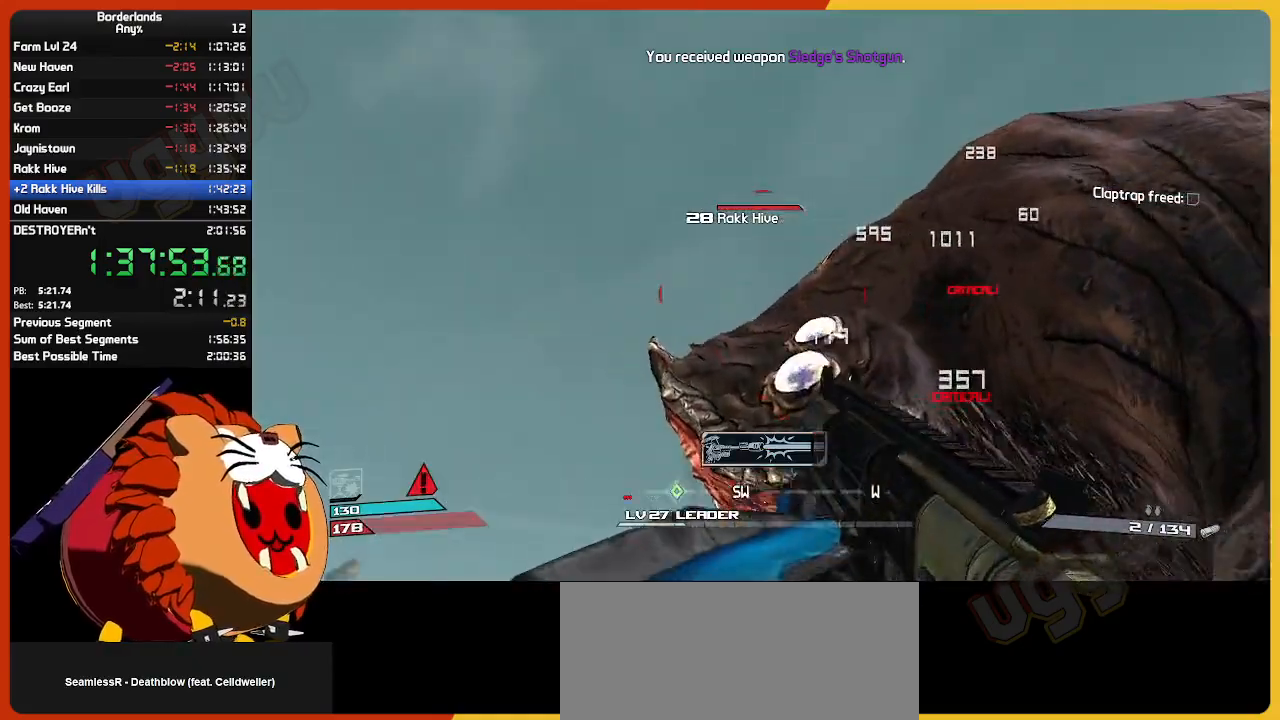
{"keys": ["a", "w"], "mouse": [], "mouse_move": "right", "events": [[50, "mouse_left", "down"], [150, "d", "down"], [150, "mouse_left", "up"], [200, "mouse_left", "down"], [300, "d", "up"], [334, "mouse_left", "up"], [334, "s", "up"], [384, "e", "down"], [384, "mouse_left", "down"], [467, "a", "down"], [467, "e", "up"], [467, "mouse_left", "up"], [467, "w", "down"]]}
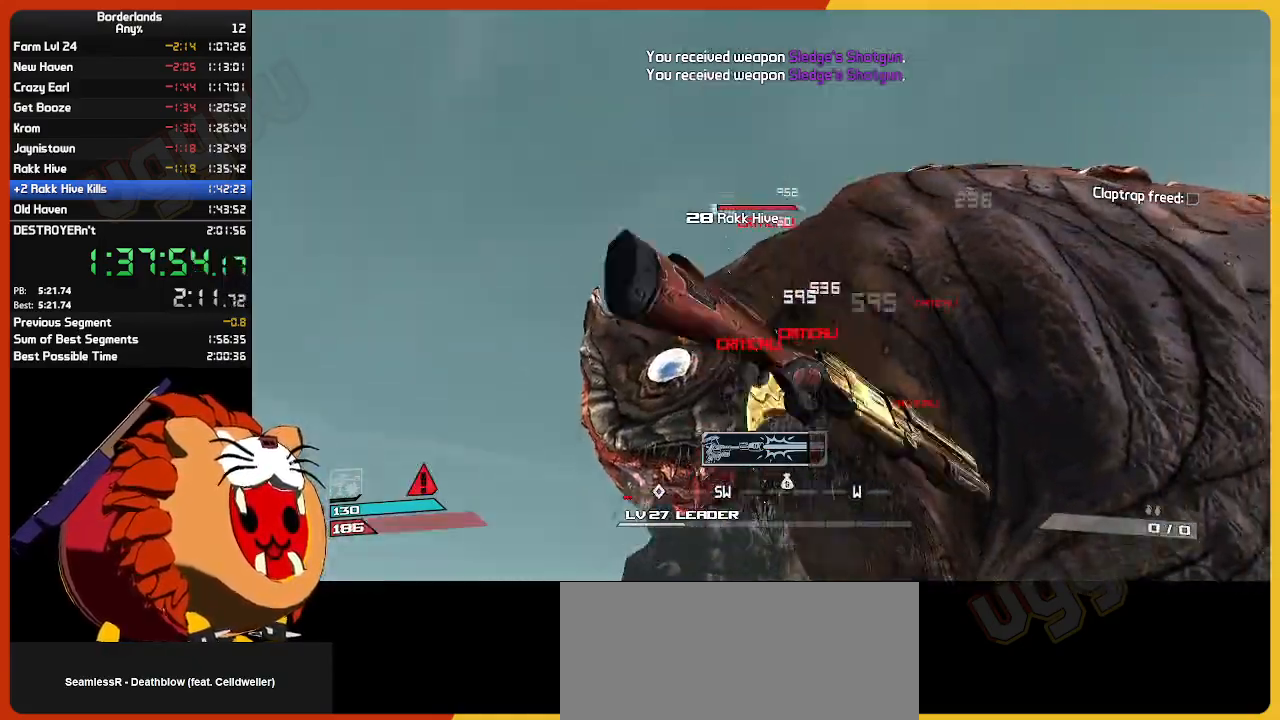
{"keys": ["a", "w"], "mouse": [], "mouse_move": "left", "events": [[67, "e", "down"], [67, "mouse_left", "down"], [167, "e", "up"], [167, "mouse_left", "up"], [217, "mouse_left", "down"], [350, "mouse_left", "up"]]}
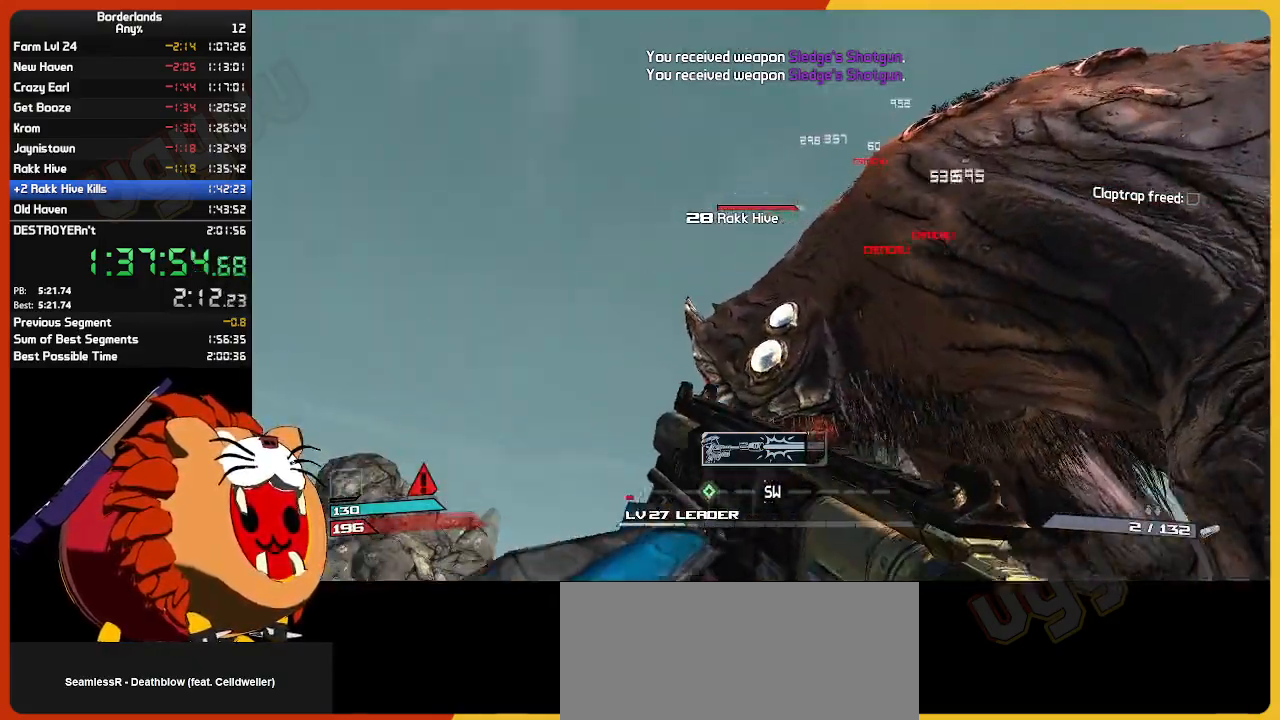
{"keys": [], "mouse": ["left"], "mouse_move": "still", "events": [[184, "mouse_left", "down"], [184, "w", "up"], [267, "s", "down"], [317, "mouse_left", "up"], [367, "a", "up"], [417, "s", "up"], [467, "mouse_left", "down"]]}
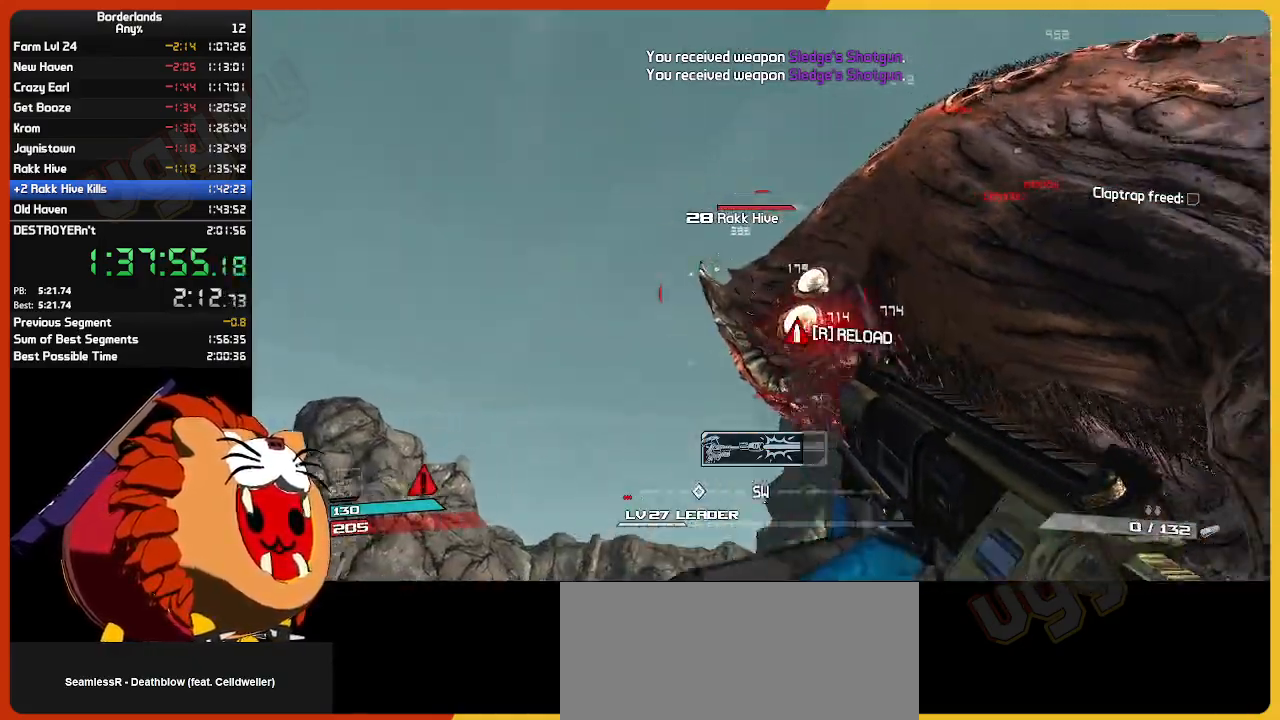
{"keys": ["a", "space", "w"], "mouse": [], "mouse_move": "up", "events": [[50, "e", "down"], [100, "mouse_left", "up"], [150, "w", "down"], [200, "e", "up"], [234, "a", "down"], [234, "e", "down"], [300, "mouse_left", "down"], [300, "w", "up"], [334, "e", "up"], [384, "w", "down"], [434, "mouse_left", "up"], [467, "space", "down"]]}
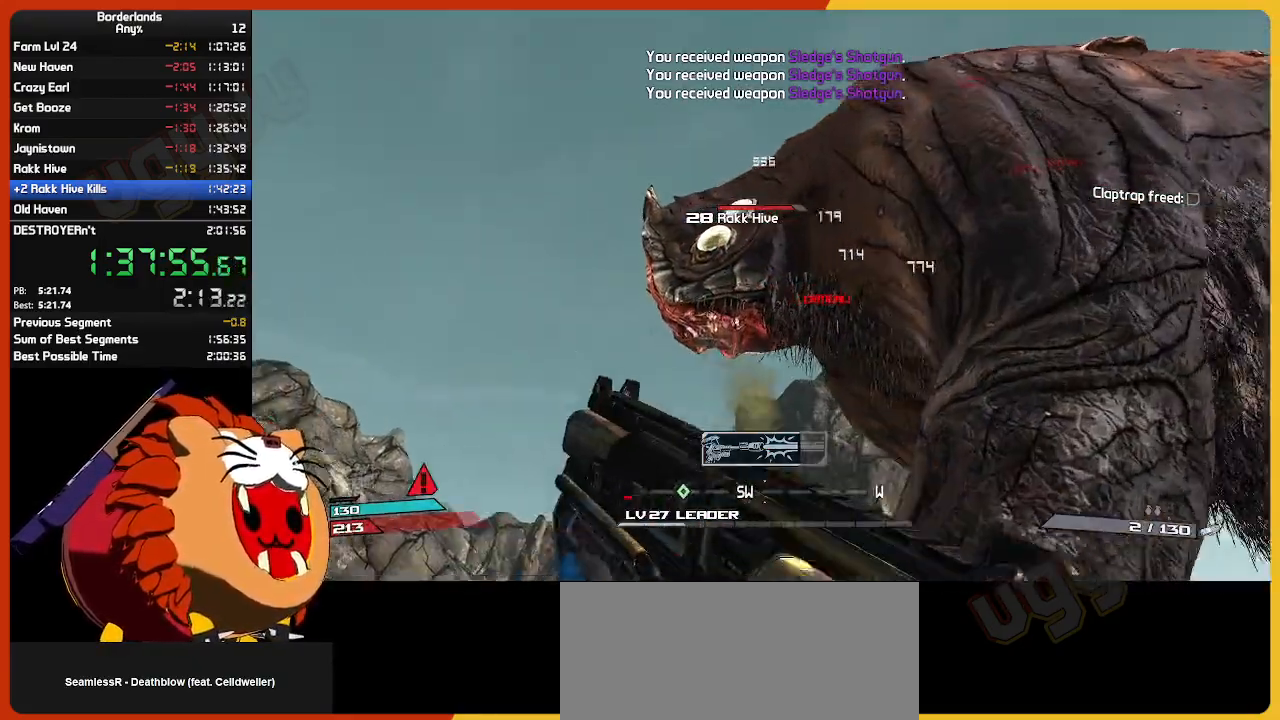
{"keys": ["d", "s"], "mouse": [], "mouse_move": "down-right", "events": [[67, "space", "up"], [117, "w", "up"], [217, "s", "down"], [317, "a", "up"], [367, "mouse_left", "down"], [400, "d", "down"], [484, "mouse_left", "up"]]}
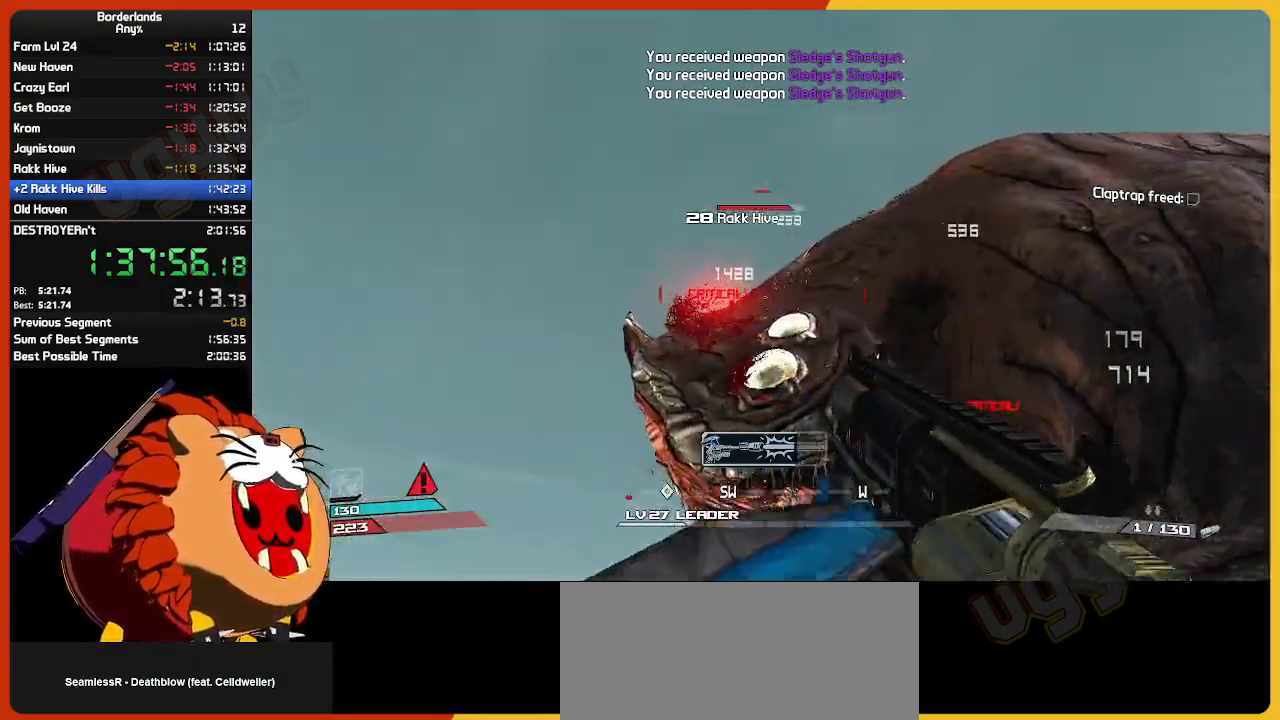
{"keys": ["e"], "mouse": ["left"], "mouse_move": "up-right", "events": [[84, "mouse_left", "down"], [184, "d", "up"], [184, "mouse_left", "up"], [267, "e", "down"], [317, "mouse_left", "down"], [317, "s", "up"], [417, "e", "up"], [417, "mouse_left", "up"], [467, "e", "down"], [467, "mouse_left", "down"]]}
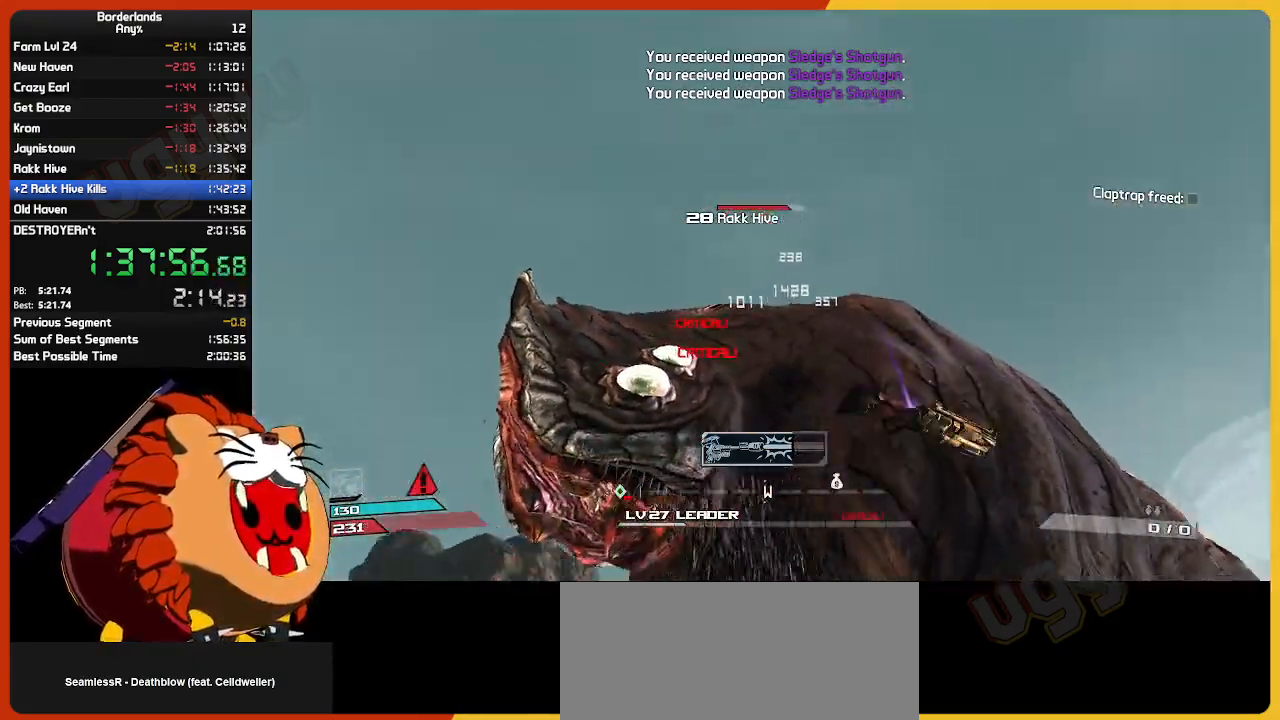
{"keys": [], "mouse": [], "mouse_move": "right", "events": [[17, "w", "down"], [50, "e", "up"], [100, "mouse_left", "up"], [150, "mouse_left", "down"], [200, "e", "down"], [284, "e", "up"], [284, "mouse_left", "up"], [384, "e", "down"], [384, "mouse_left", "down"], [434, "w", "up"], [484, "e", "up"], [484, "mouse_left", "up"]]}
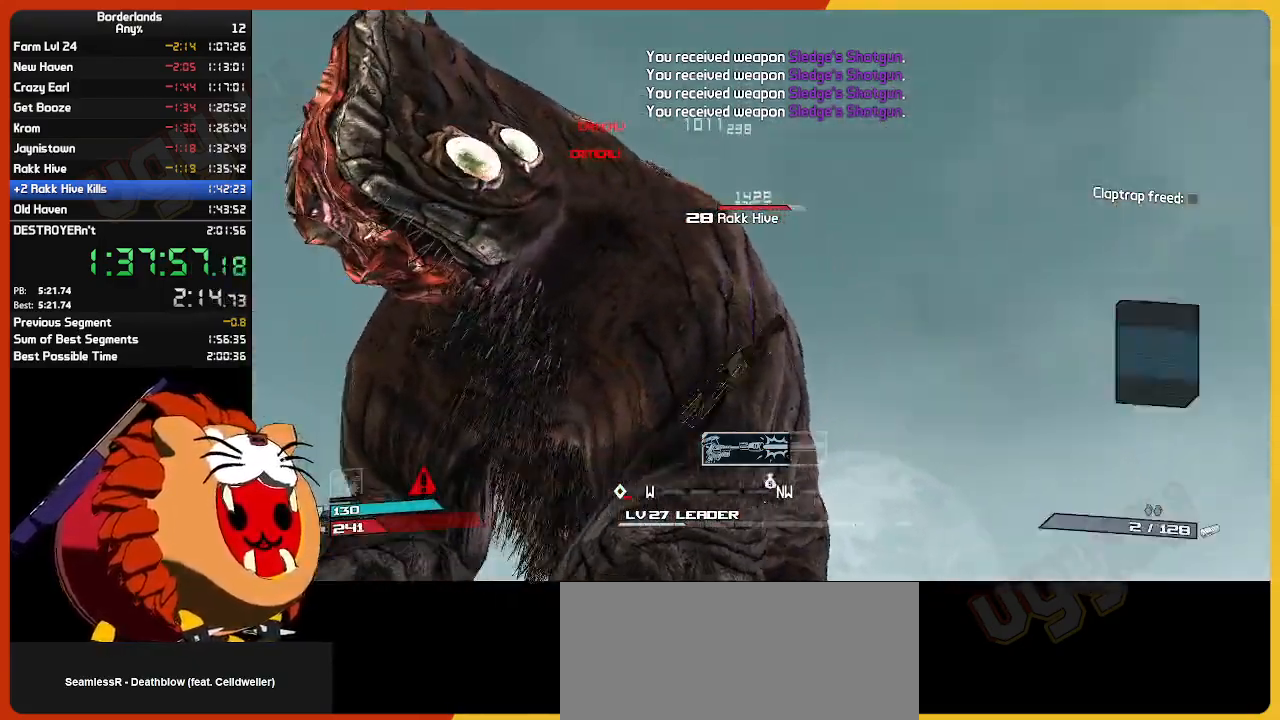
{"keys": ["space"], "mouse": [], "mouse_move": "left", "events": [[17, "w", "down"], [67, "e", "down"], [67, "mouse_left", "down"], [117, "w", "up"], [167, "e", "up"], [167, "mouse_left", "up"], [450, "space", "down"]]}
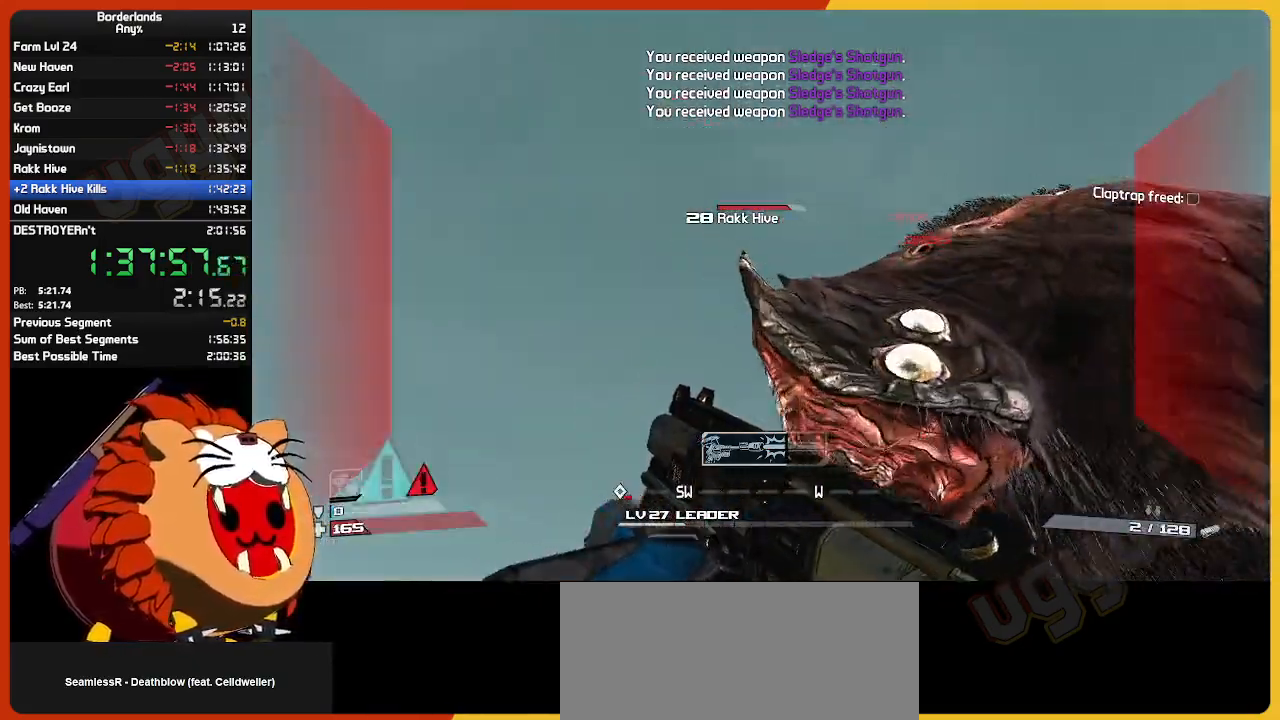
{"keys": ["d"], "mouse": ["left"], "mouse_move": "up-right", "events": [[34, "space", "up"], [234, "s", "down"], [284, "d", "down"], [317, "mouse_left", "down"], [317, "s", "up"], [417, "mouse_left", "up"], [417, "w", "down"], [467, "mouse_left", "down"], [500, "w", "up"]]}
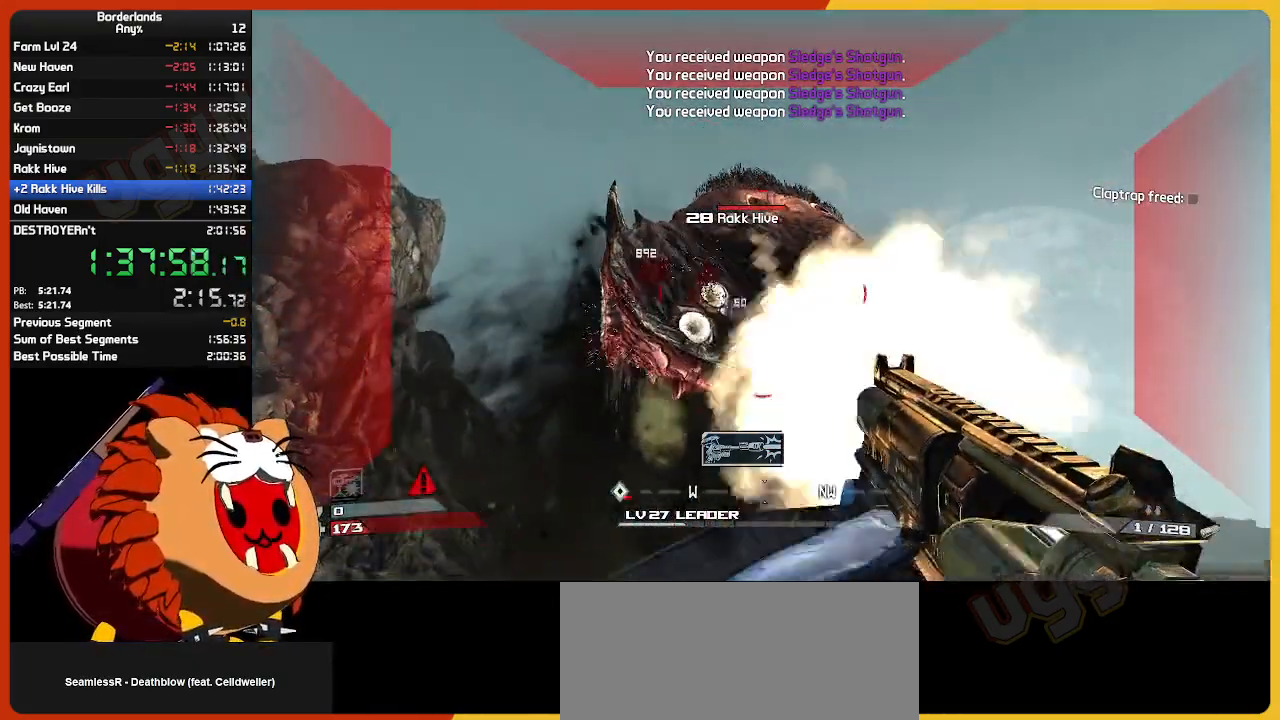
{"keys": ["d", "w"], "mouse": [], "mouse_move": "still", "events": [[100, "mouse_left", "up"], [200, "mouse_left", "down"], [250, "mouse_left", "up"], [250, "w", "down"], [334, "mouse_left", "down"], [434, "mouse_left", "up"]]}
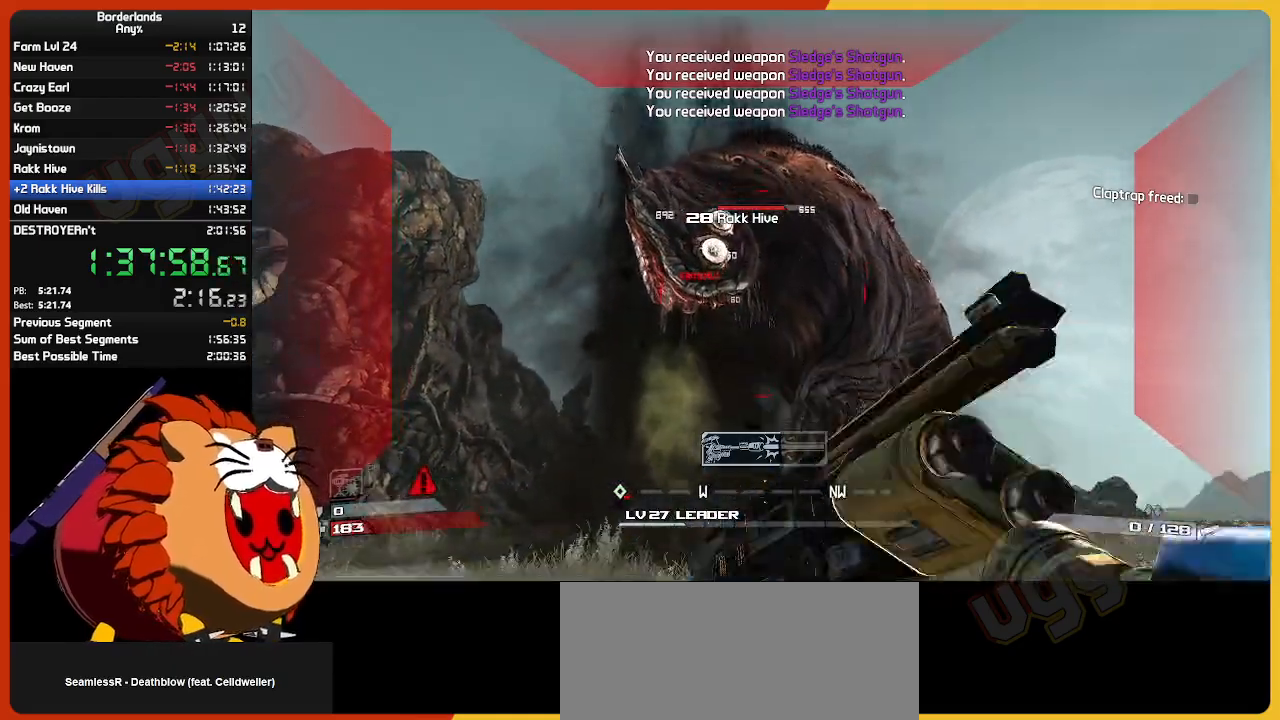
{"keys": [], "mouse": [], "mouse_move": "still", "events": [[67, "mouse_left", "down"], [167, "mouse_left", "up"], [250, "d", "up"], [400, "w", "up"], [450, "q", "down"], [500, "q", "up"]]}
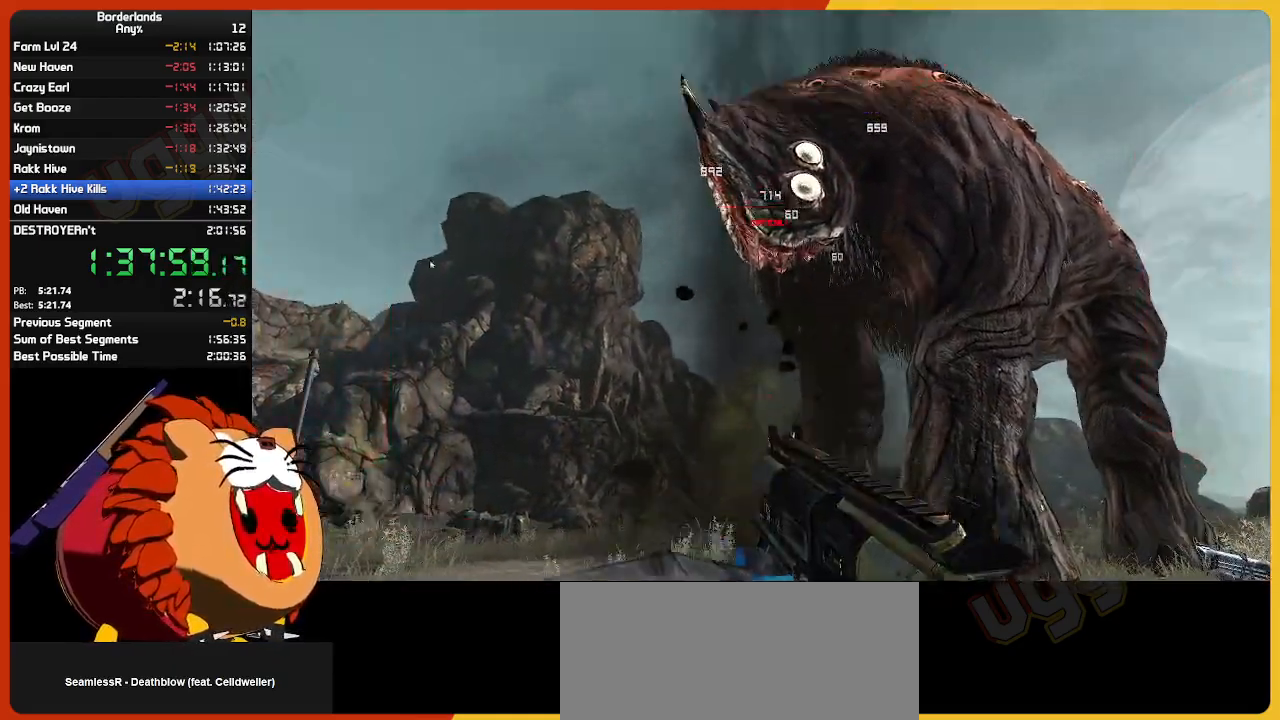
{"keys": [], "mouse": [], "mouse_move": "down-right", "events": []}